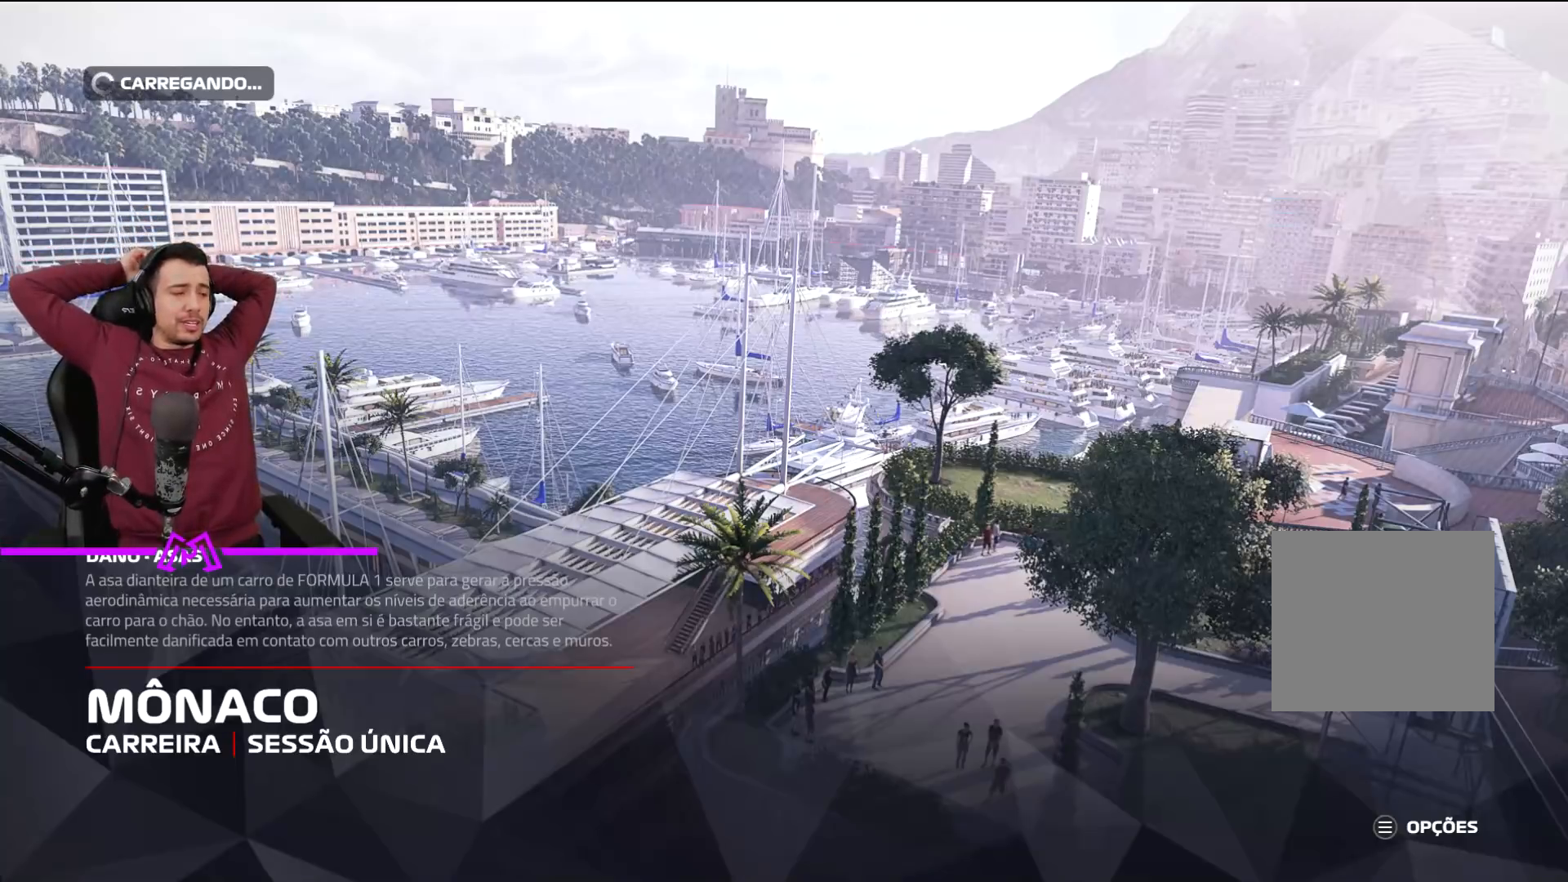
Gameplay with a controller (PlayStation layout); each line is a JSON object with the inputs held at the frame after it. "events" lists button and stick changes between this image and that frame as [ms after this image, input, new state], when the widget could be followed in between.
{"buttons": [], "left_stick": "center", "right_stick": "center", "events": []}
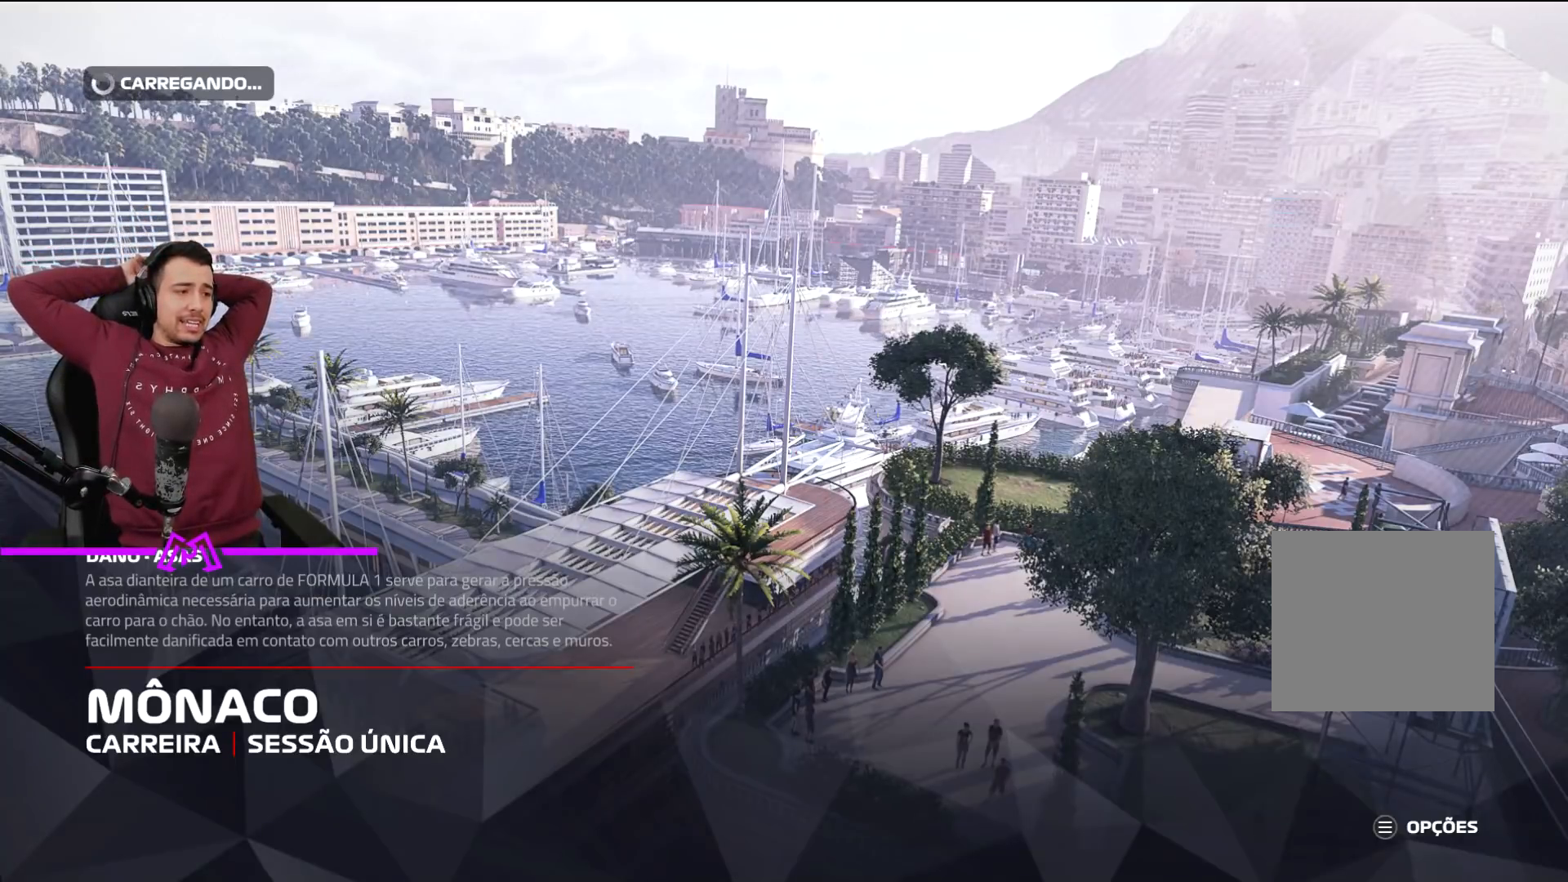
{"buttons": [], "left_stick": "center", "right_stick": "center", "events": []}
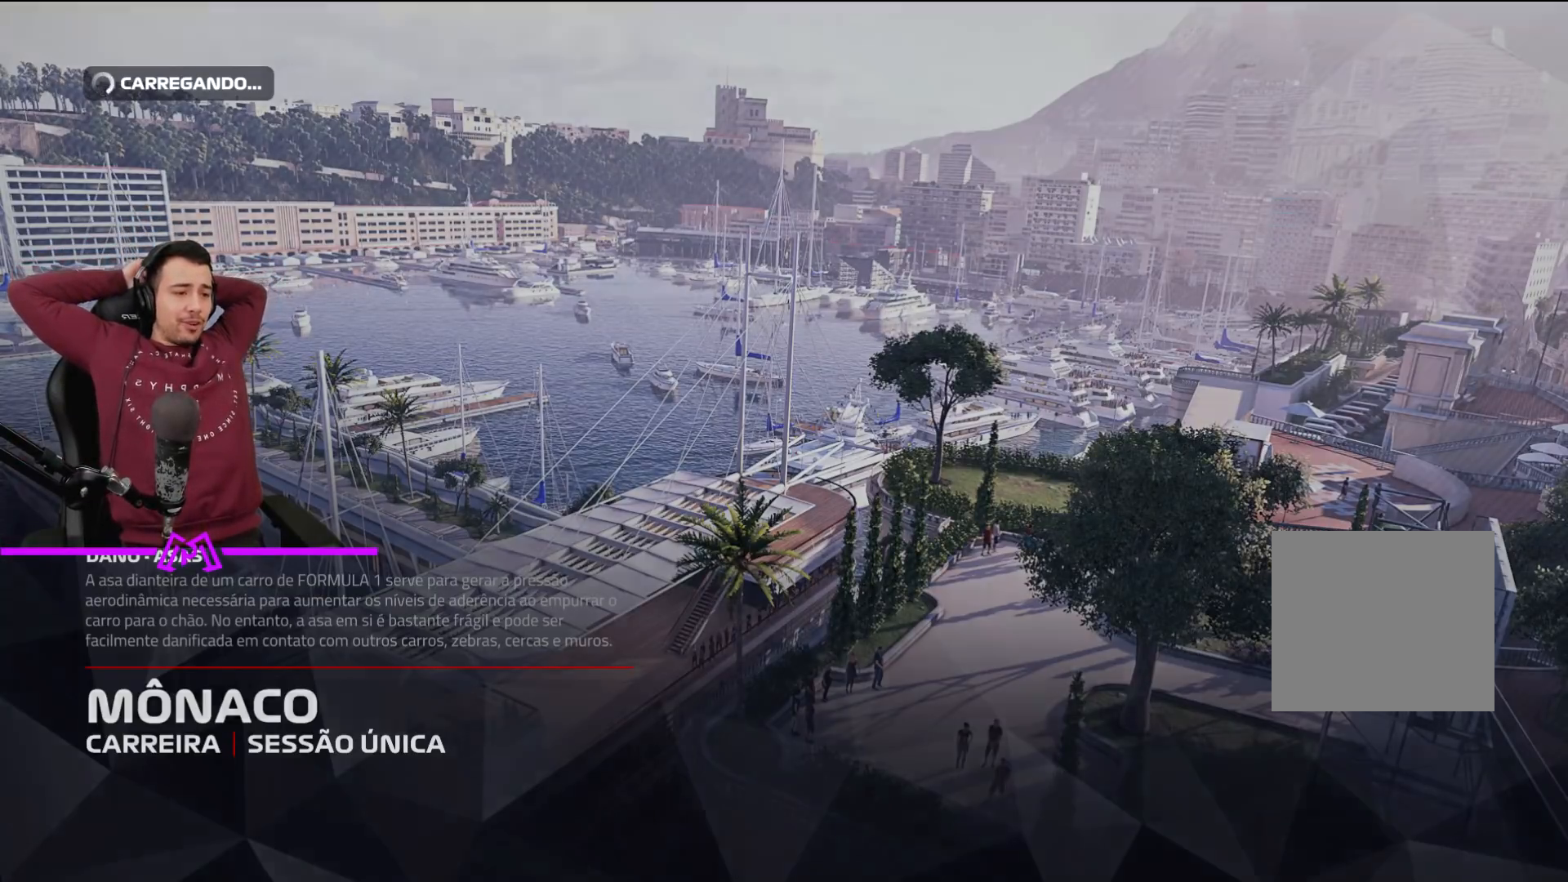
{"buttons": [], "left_stick": "center", "right_stick": "center", "events": []}
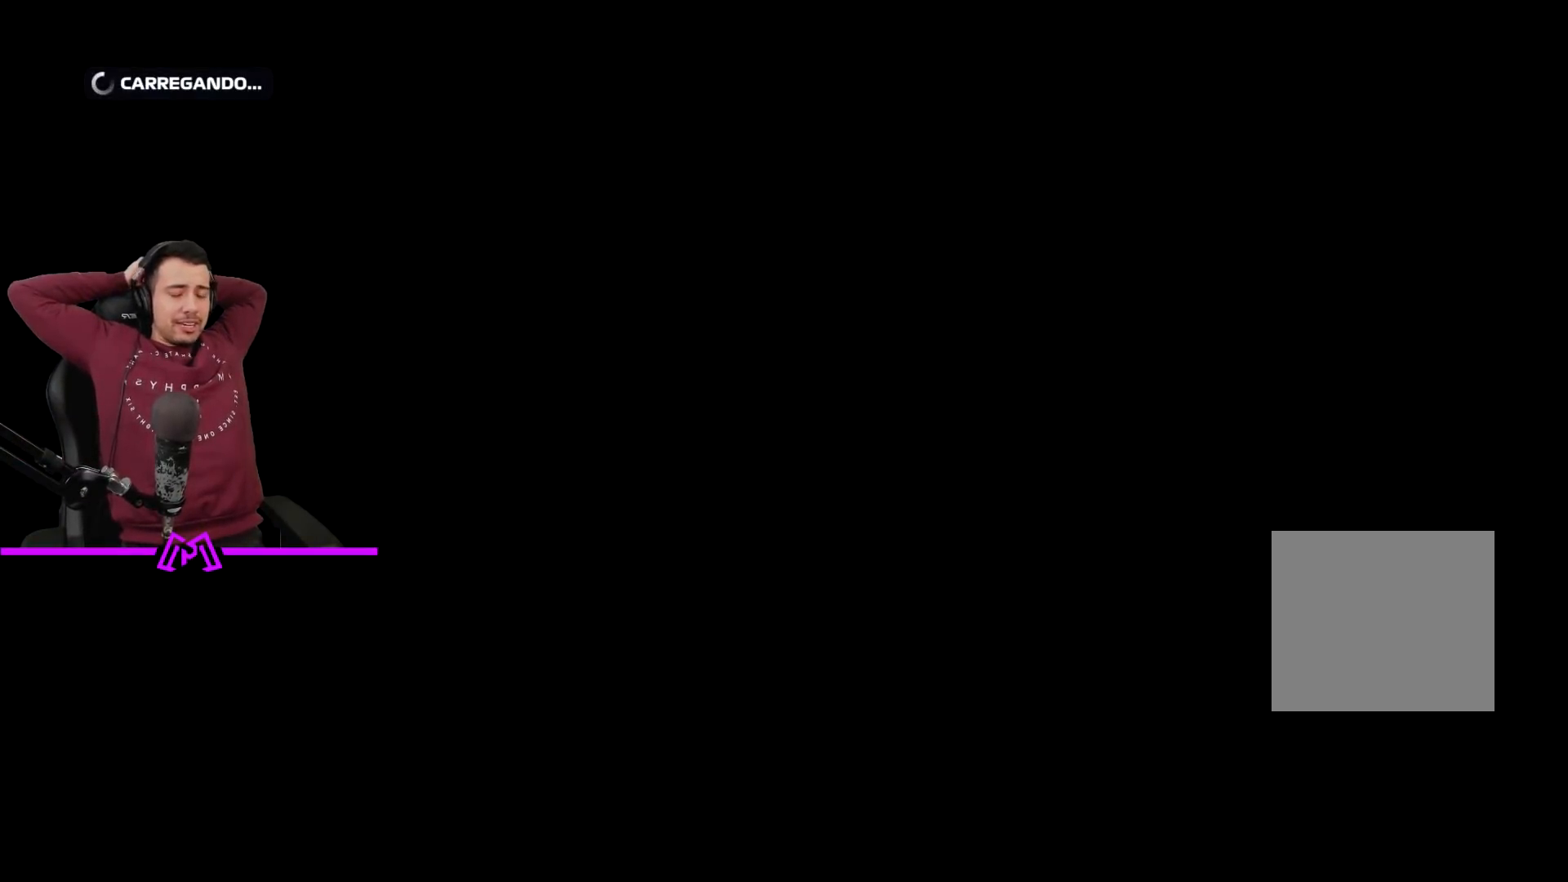
{"buttons": [], "left_stick": "center", "right_stick": "center", "events": []}
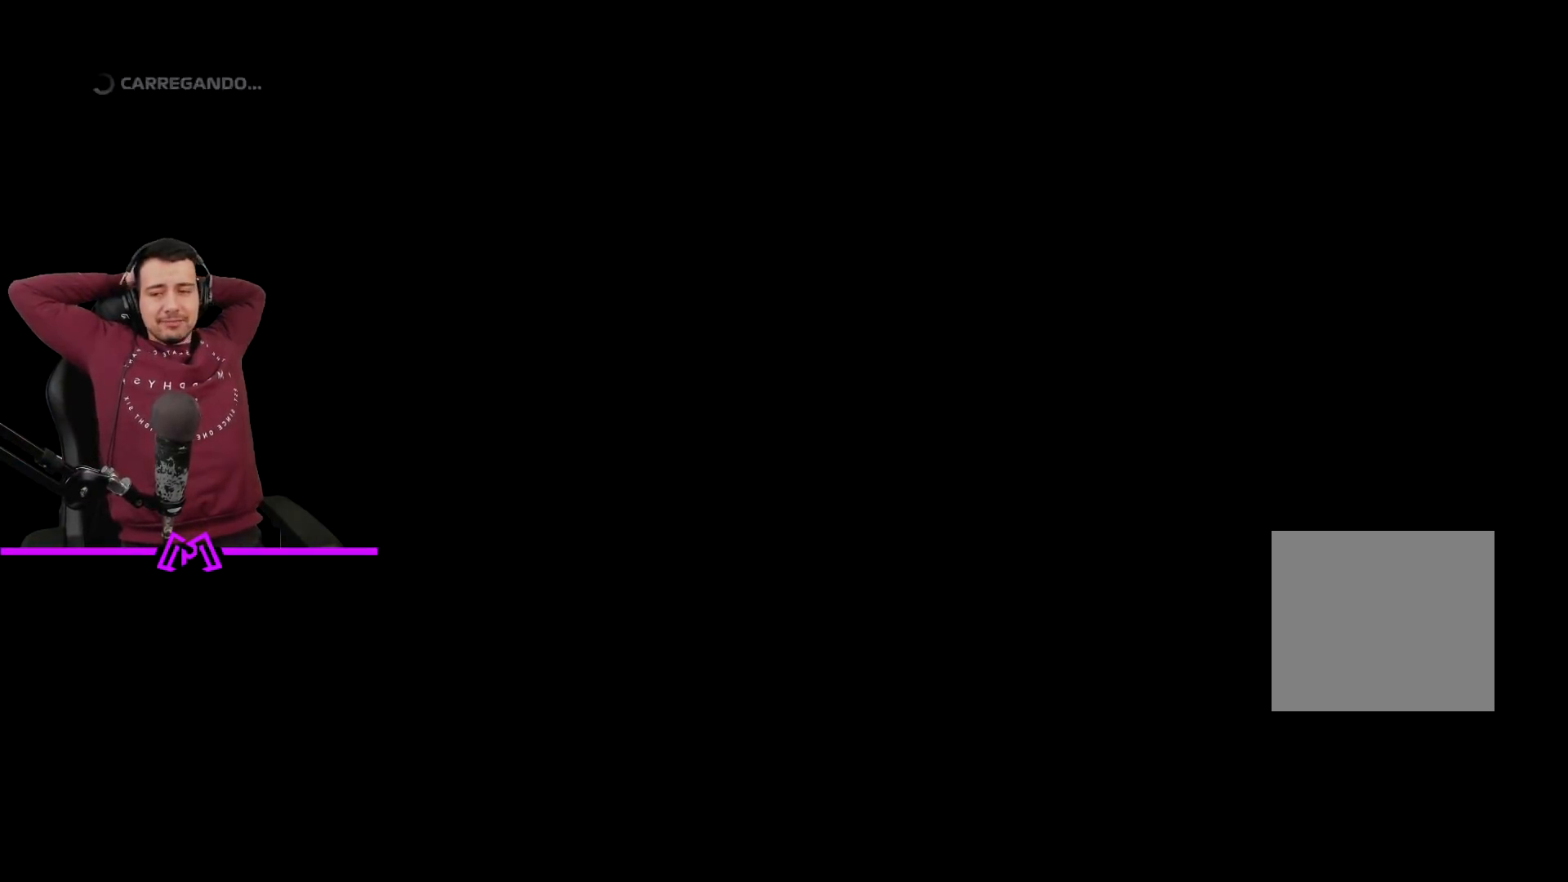
{"buttons": [], "left_stick": "center", "right_stick": "center", "events": [[267, "L1", "down"], [434, "L1", "up"]]}
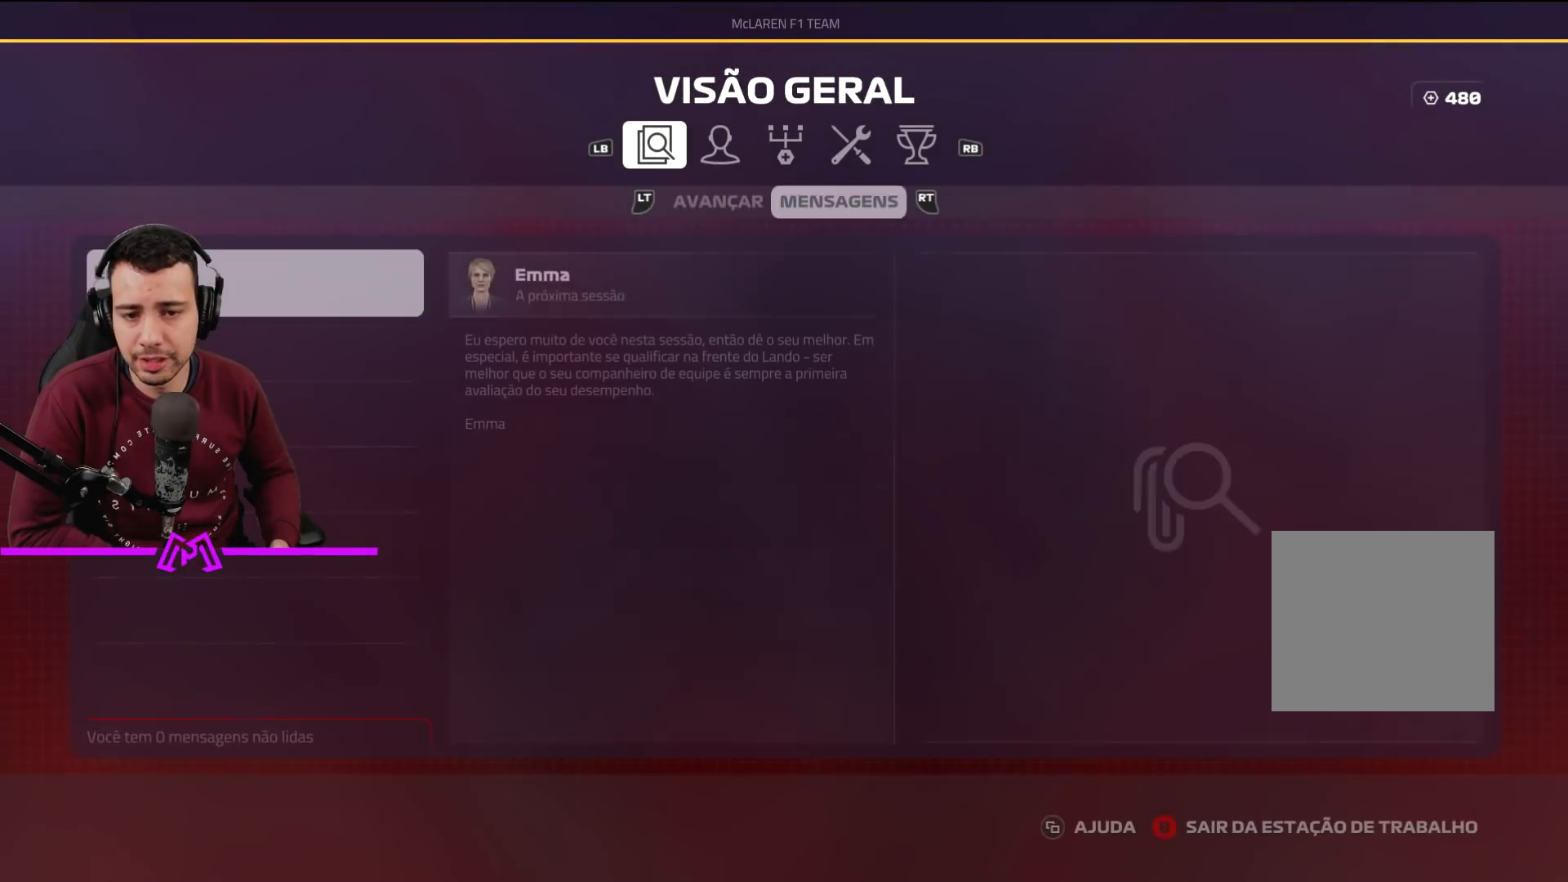
{"buttons": ["L2"], "left_stick": "center", "right_stick": "center", "events": [[400, "L2", "down"]]}
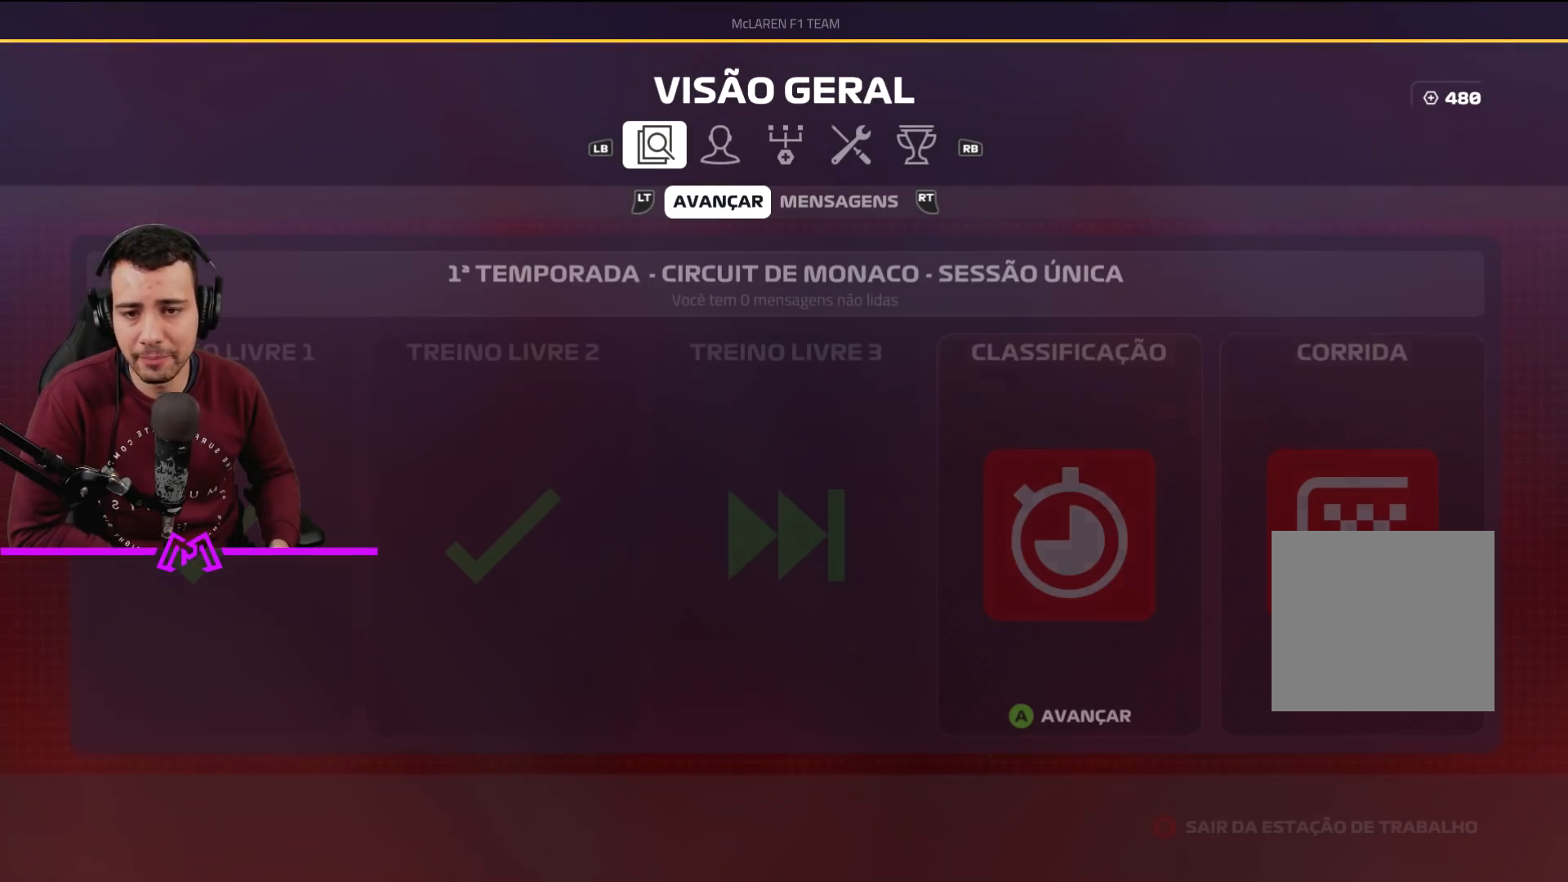
{"buttons": [], "left_stick": "center", "right_stick": "center", "events": [[34, "L2", "up"]]}
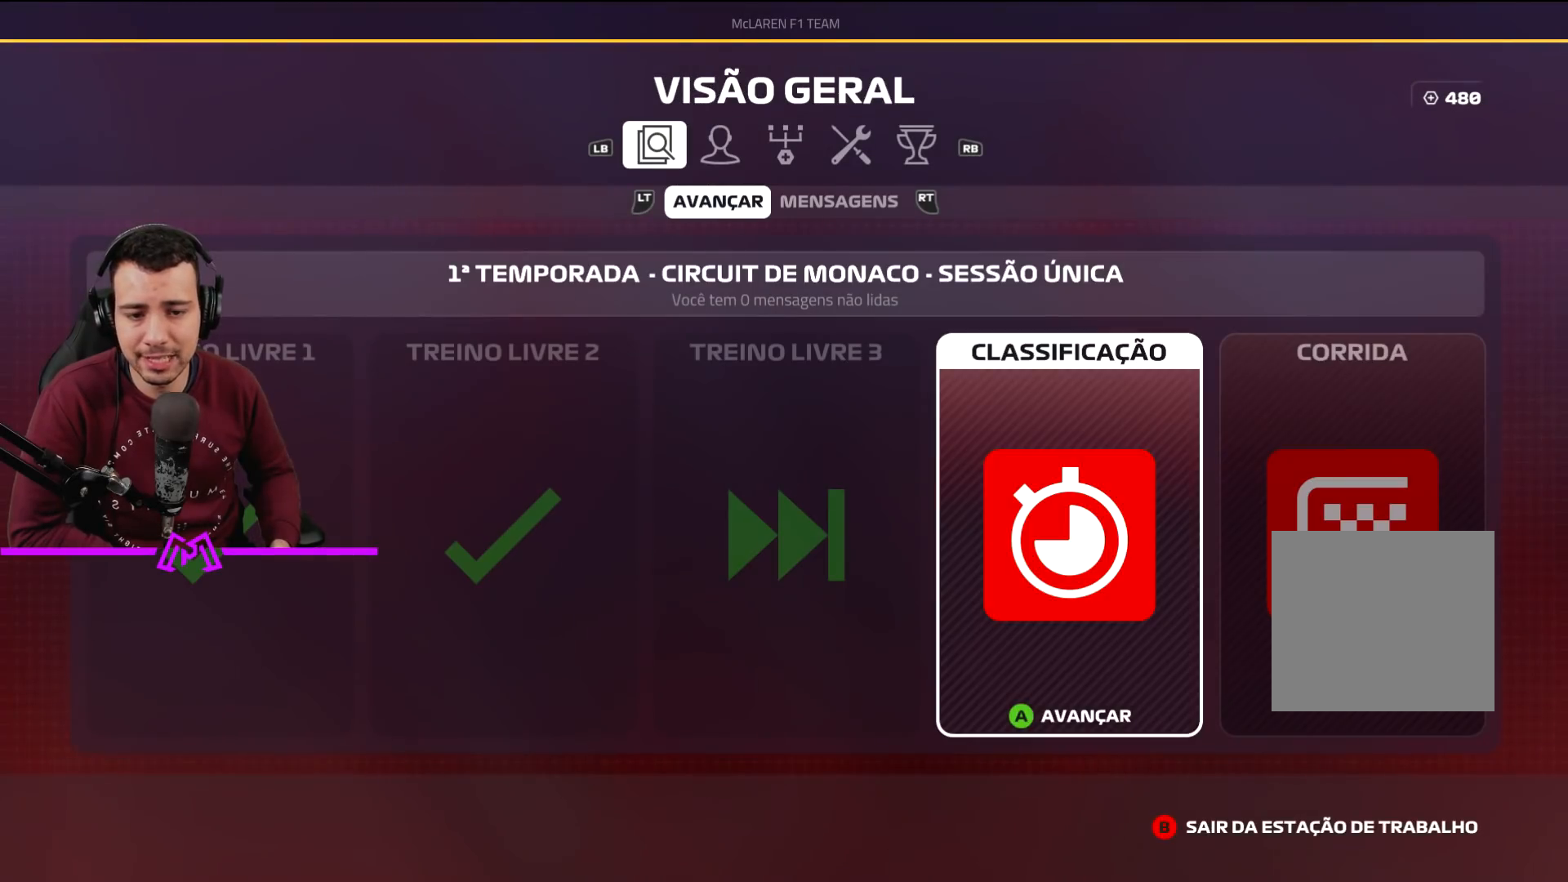
{"buttons": ["DPAD_LEFT"], "left_stick": "center", "right_stick": "center", "events": [[167, "DPAD_RIGHT", "down"], [367, "DPAD_RIGHT", "up"], [433, "DPAD_LEFT", "down"]]}
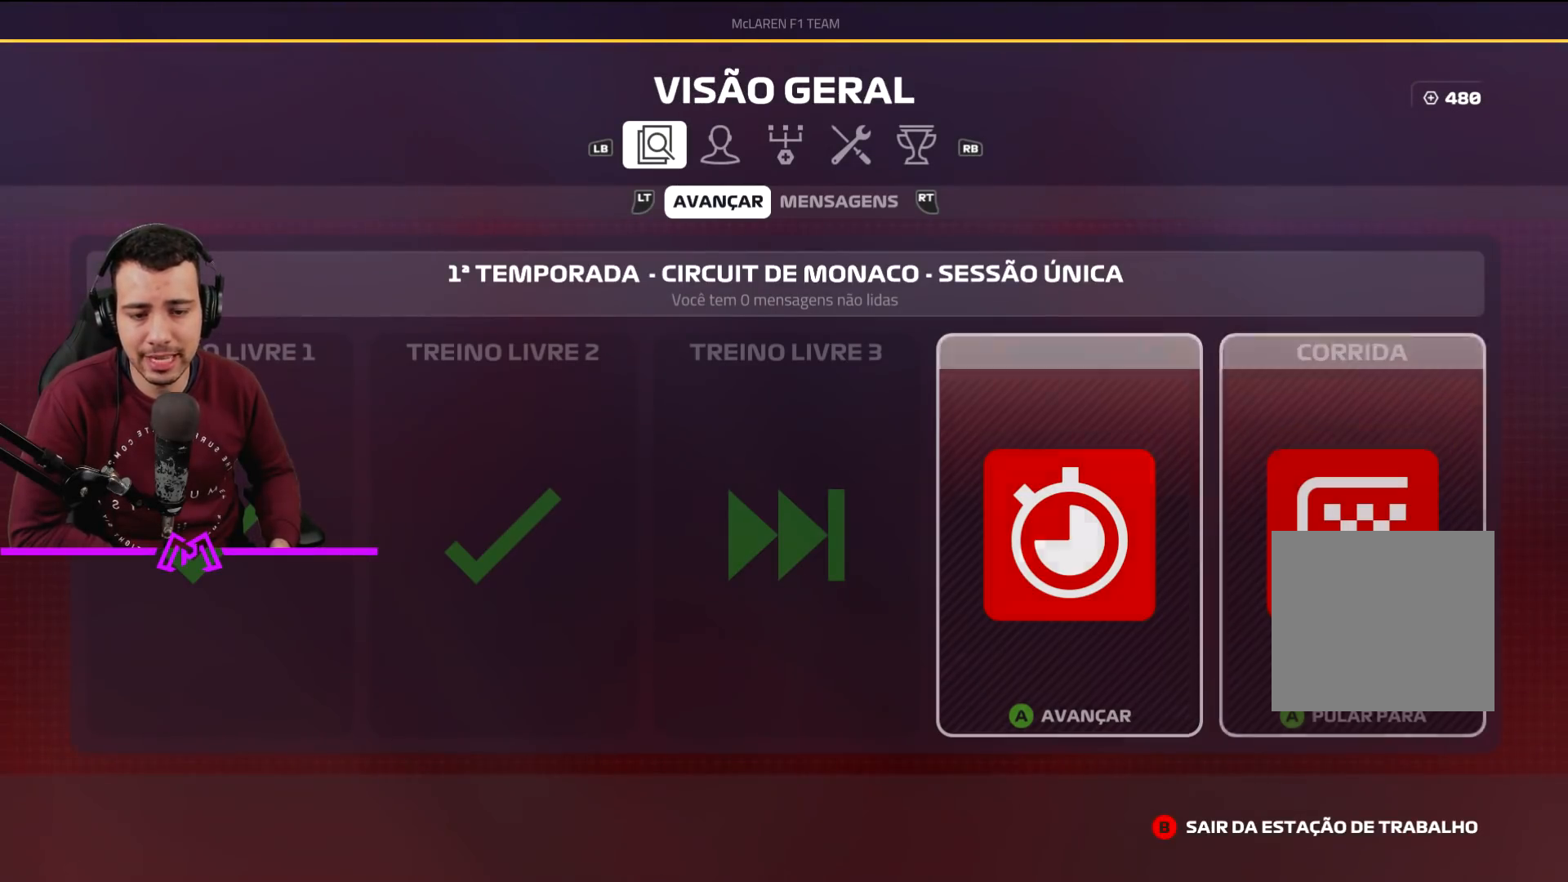
{"buttons": [], "left_stick": "center", "right_stick": "center", "events": [[34, "DPAD_LEFT", "up"]]}
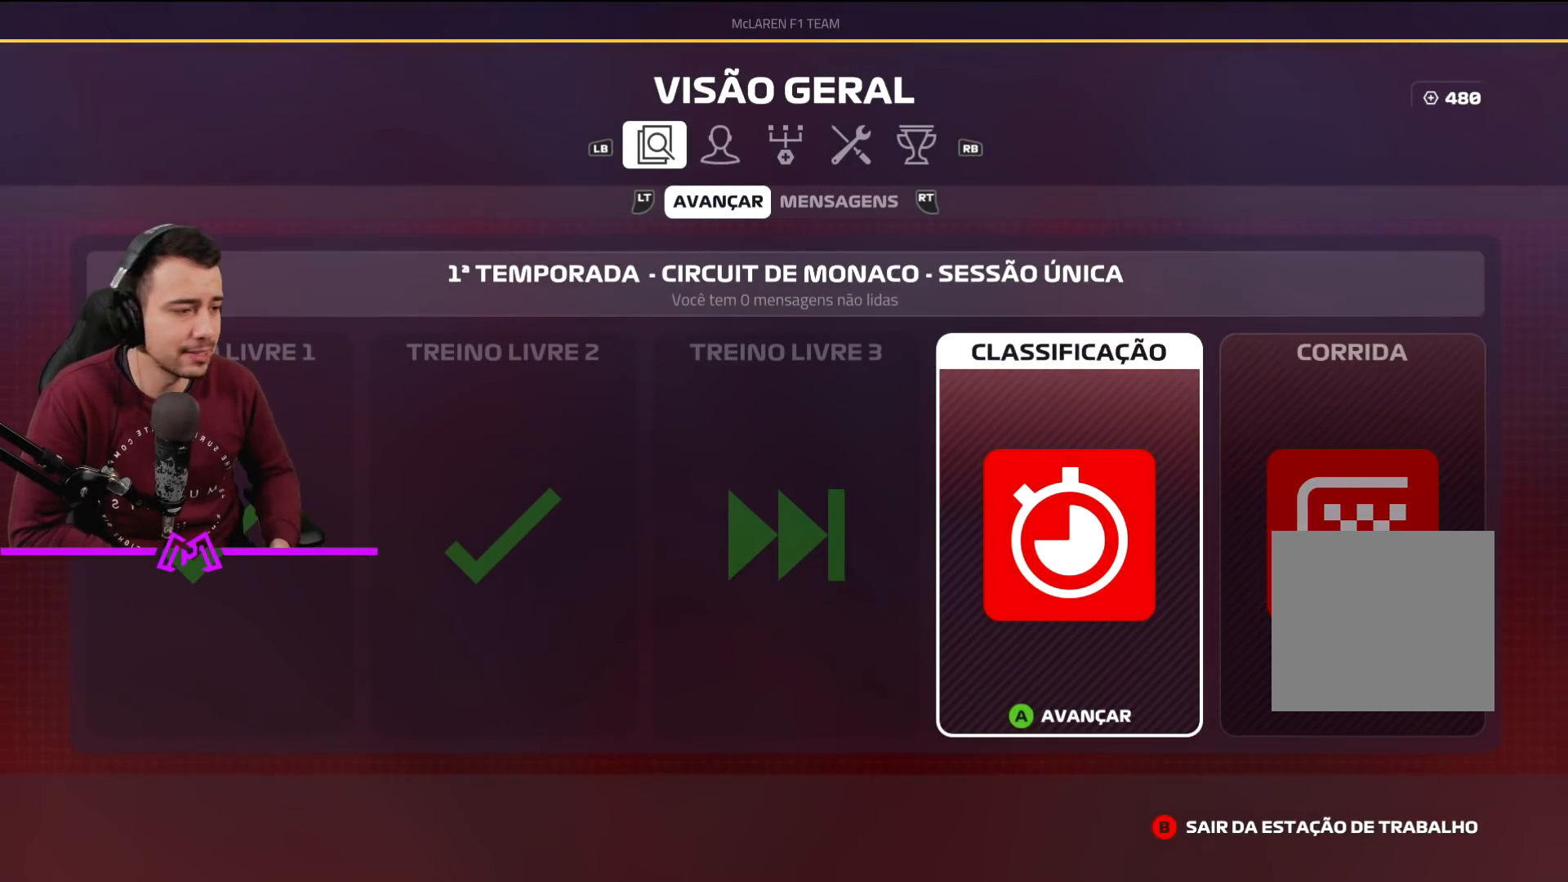
{"buttons": ["R2"], "left_stick": "center", "right_stick": "center", "events": [[400, "R2", "down"]]}
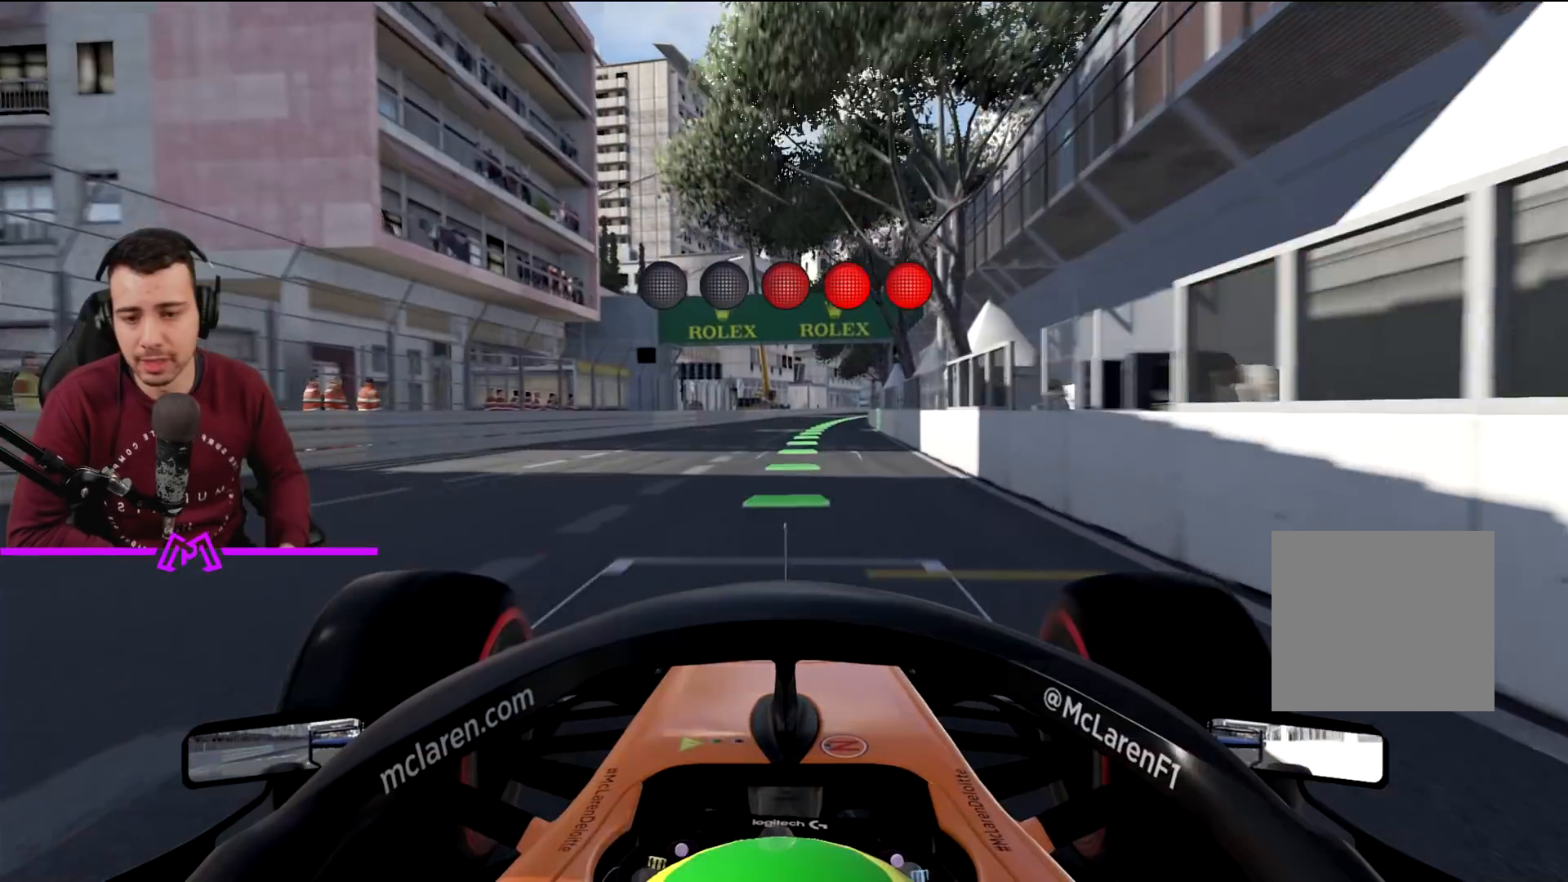
{"buttons": ["R2"], "left_stick": "center", "right_stick": "center", "events": []}
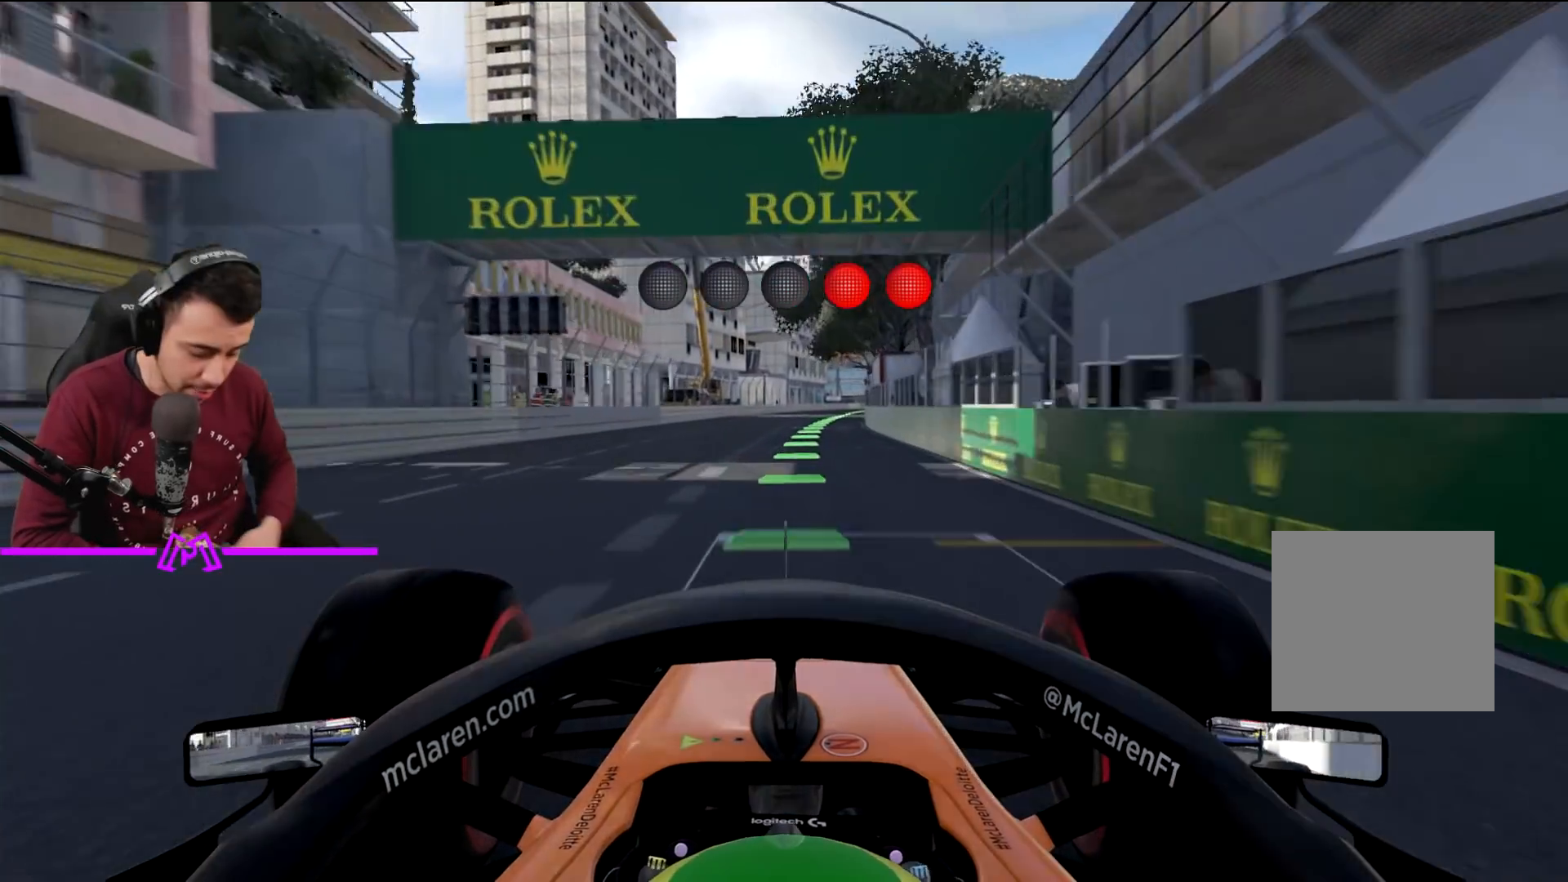
{"buttons": ["R2"], "left_stick": "center", "right_stick": "center", "events": []}
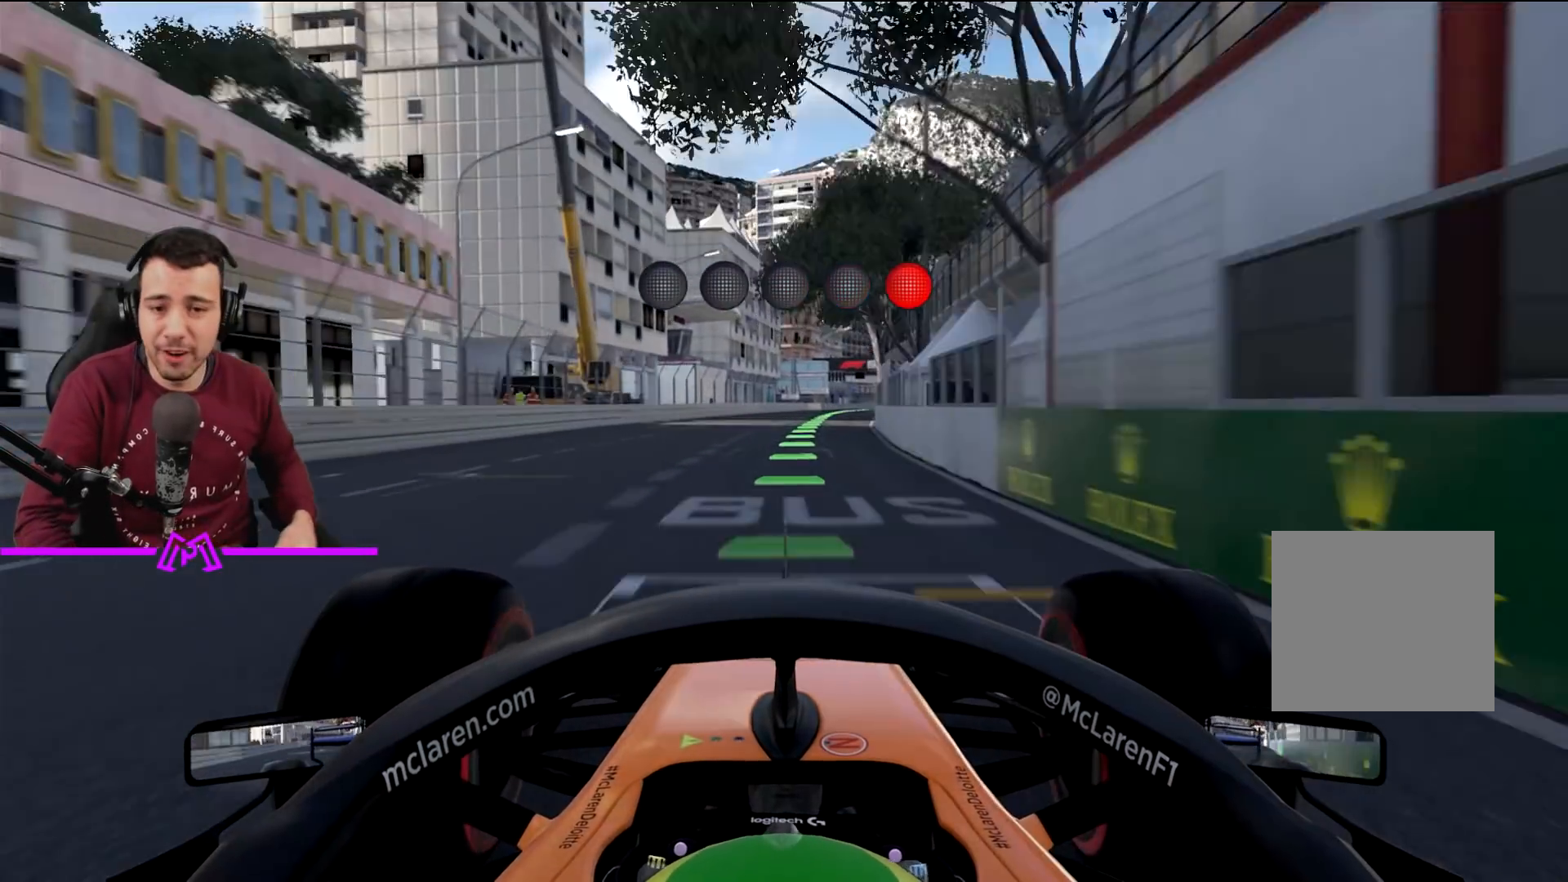
{"buttons": ["R2"], "left_stick": "center", "right_stick": "center", "events": []}
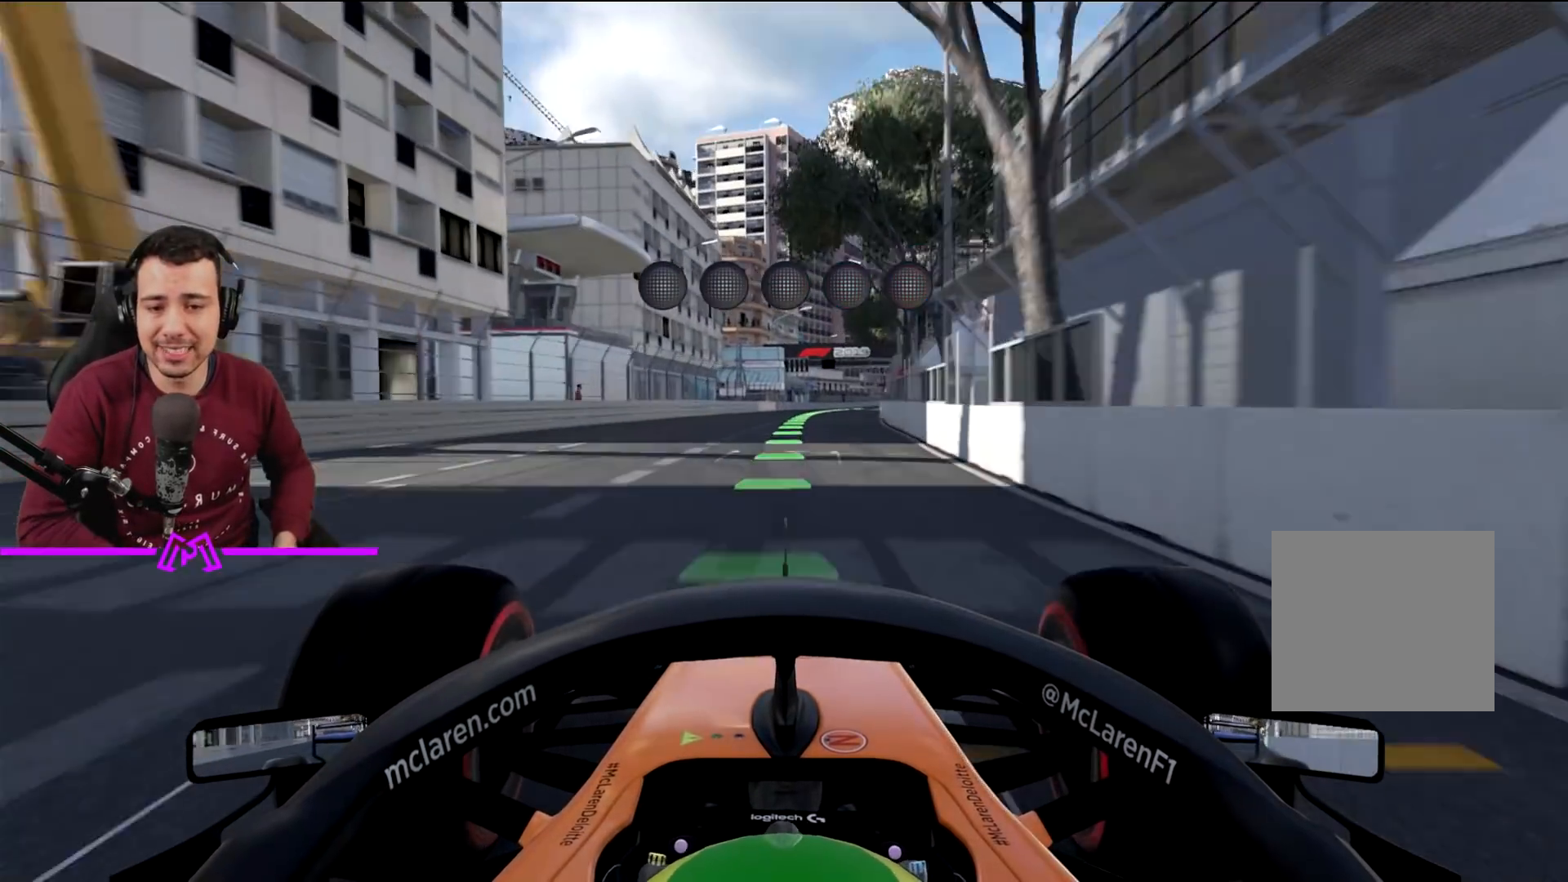
{"buttons": ["R2"], "left_stick": "center", "right_stick": "center", "events": [[367, "R2", "up"], [467, "R2", "down"]]}
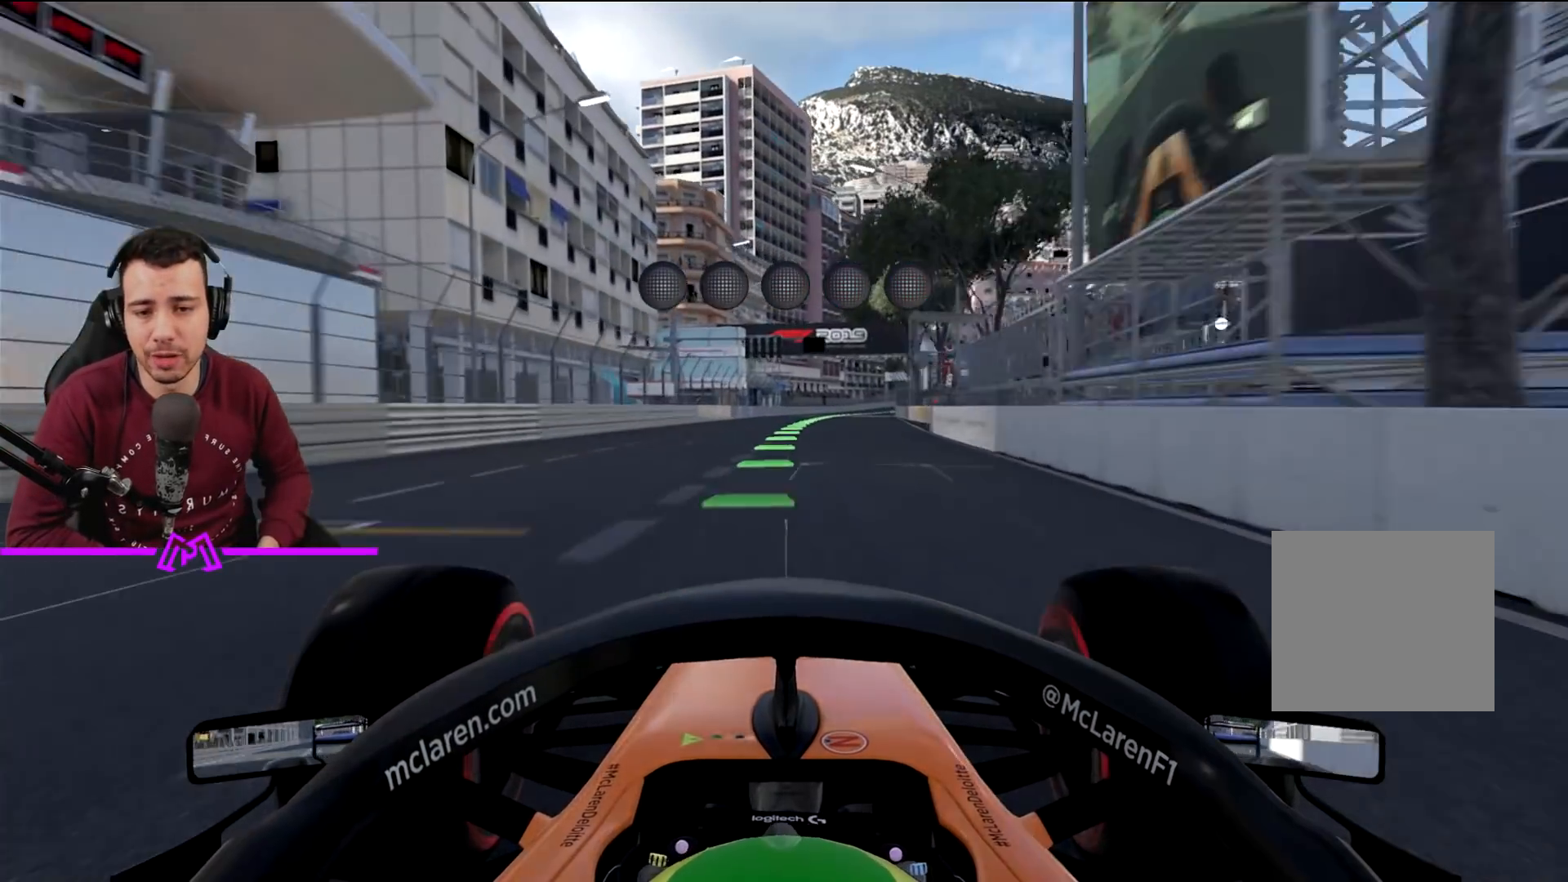
{"buttons": ["R2"], "left_stick": "center", "right_stick": "center", "events": []}
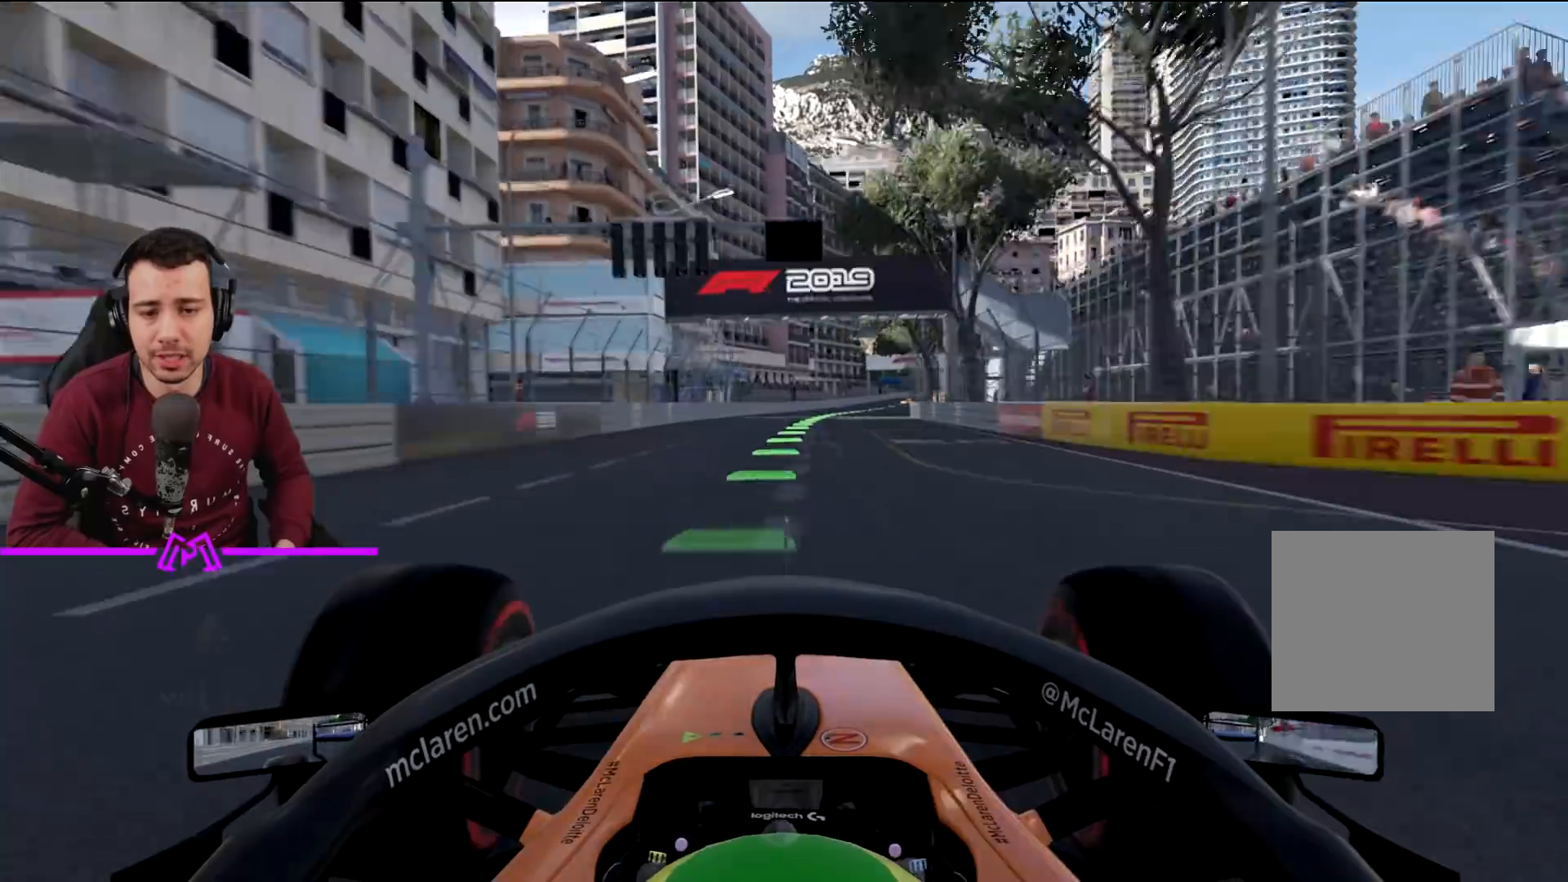
{"buttons": ["R2"], "left_stick": "center", "right_stick": "center", "events": []}
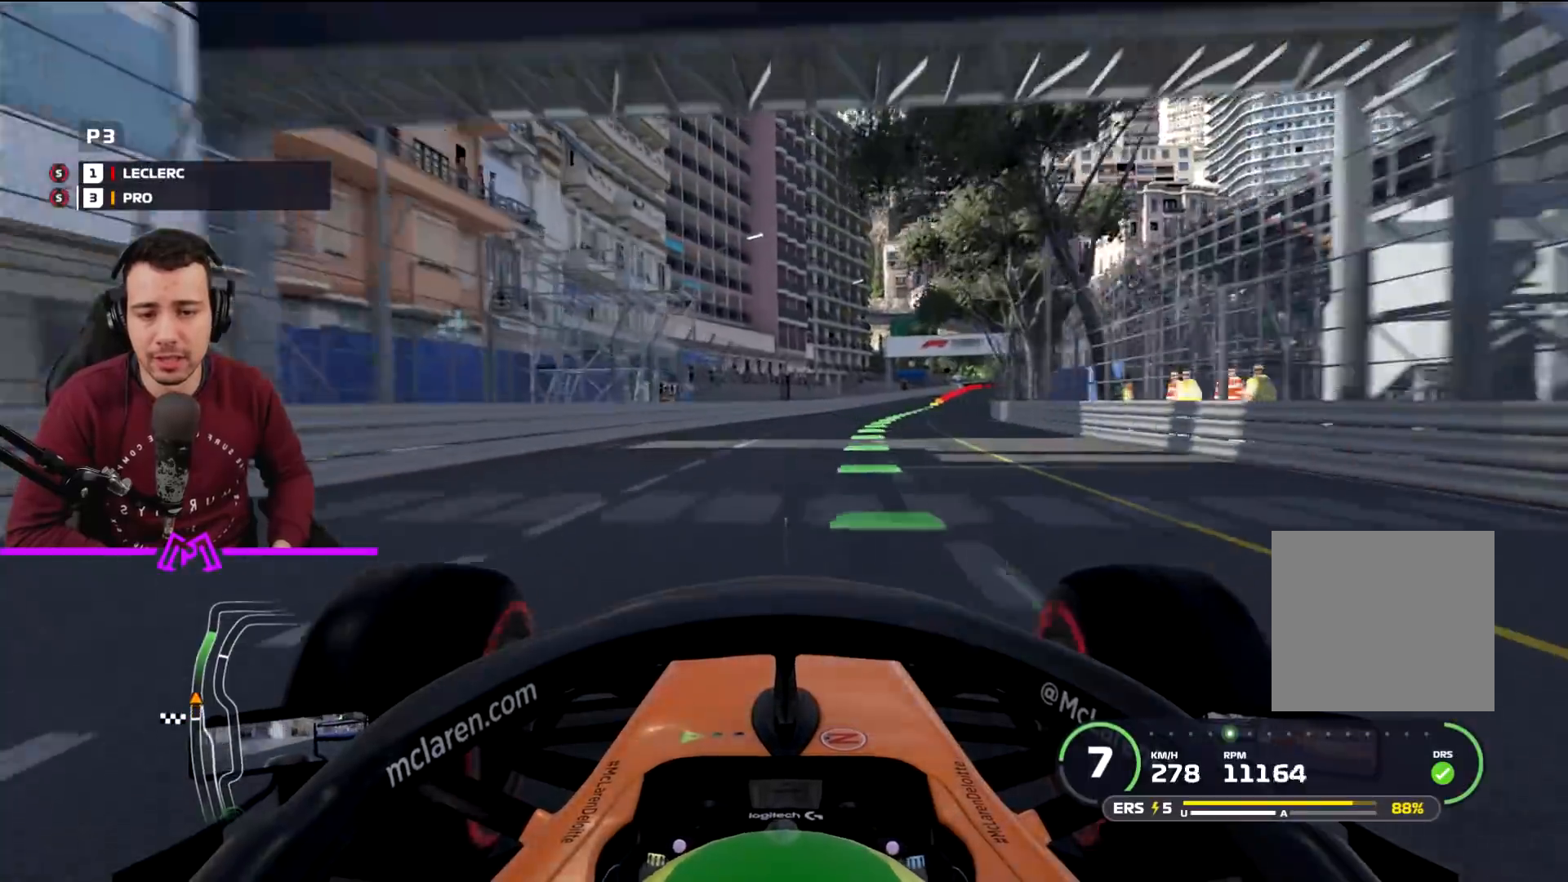
{"buttons": ["R2"], "left_stick": "right", "right_stick": "center", "events": [[67, "left_stick", "right"]]}
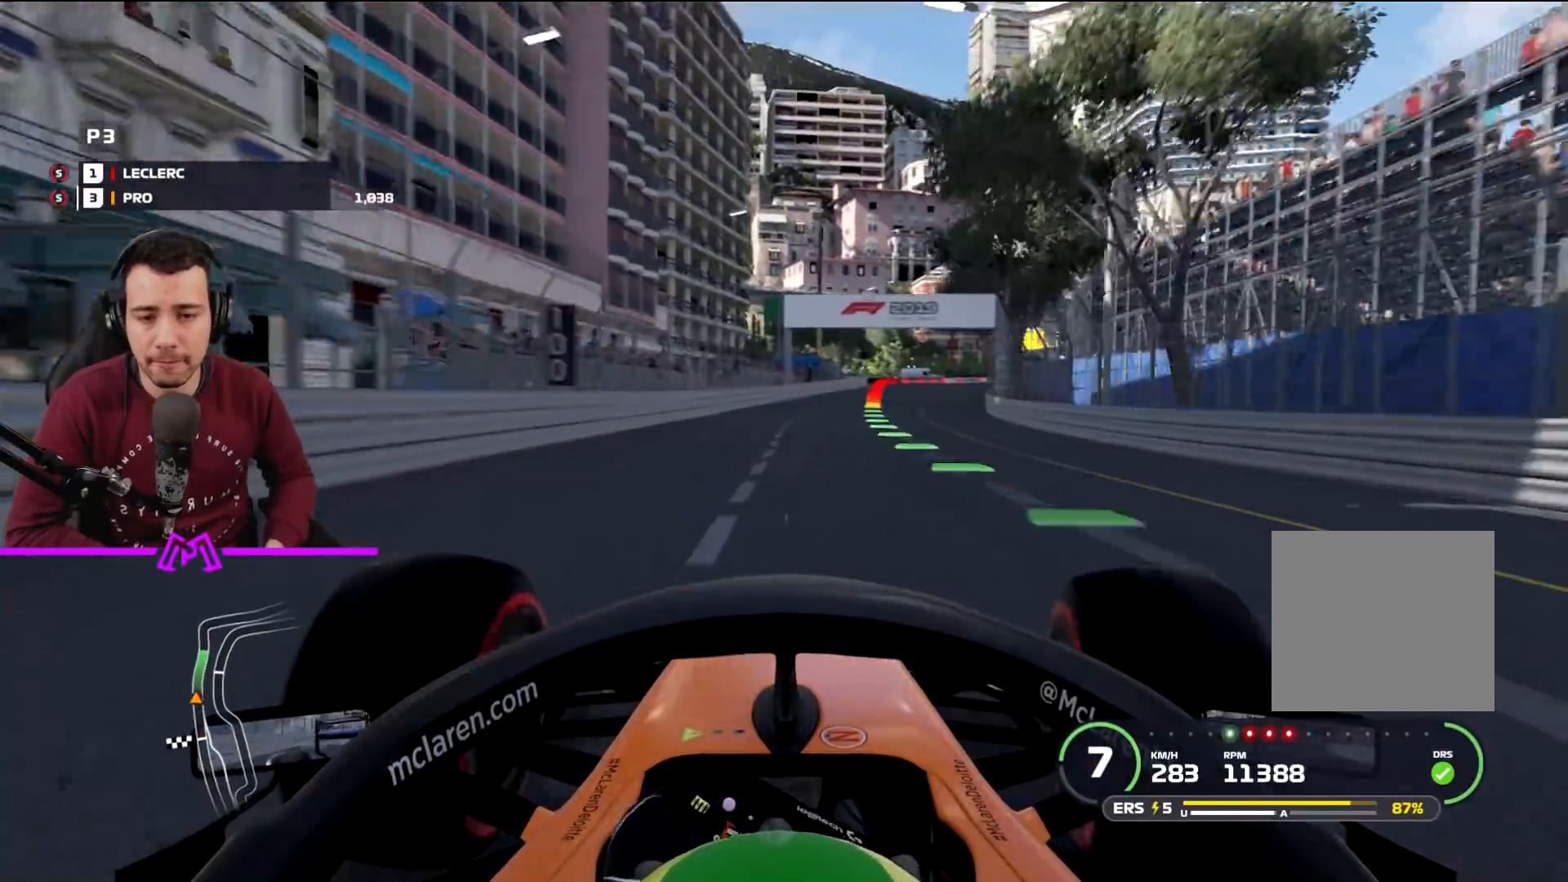
{"buttons": ["R2"], "left_stick": "left", "right_stick": "center", "events": [[133, "left_stick", "center"], [267, "left_stick", "left"]]}
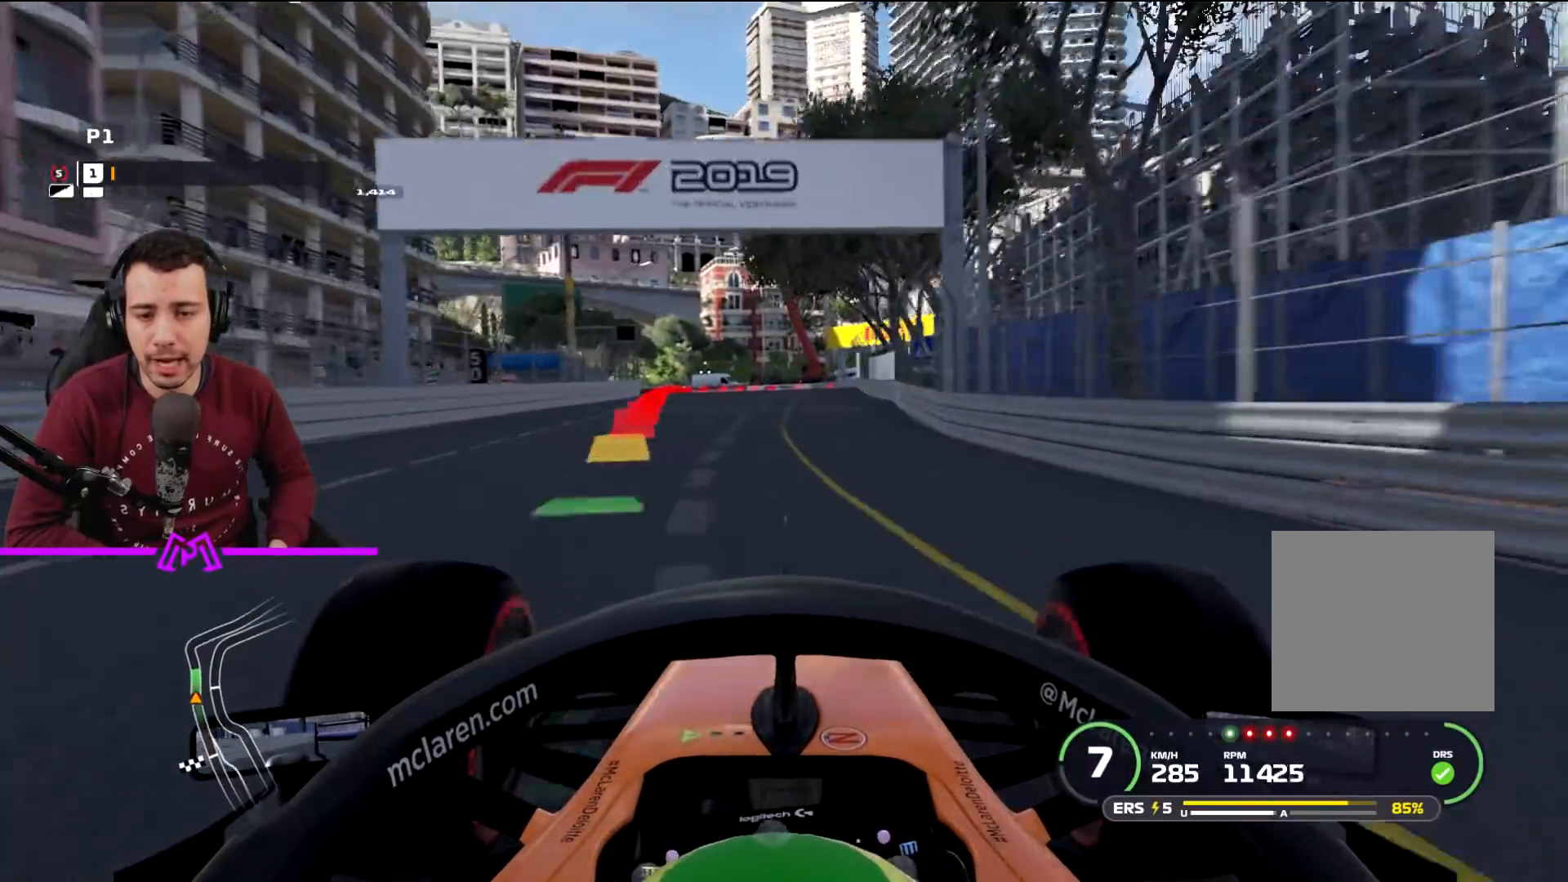
{"buttons": ["L2"], "left_stick": "right", "right_stick": "center", "events": [[200, "R2", "up"], [267, "left_stick", "center"], [301, "L2", "down"], [434, "left_stick", "right"]]}
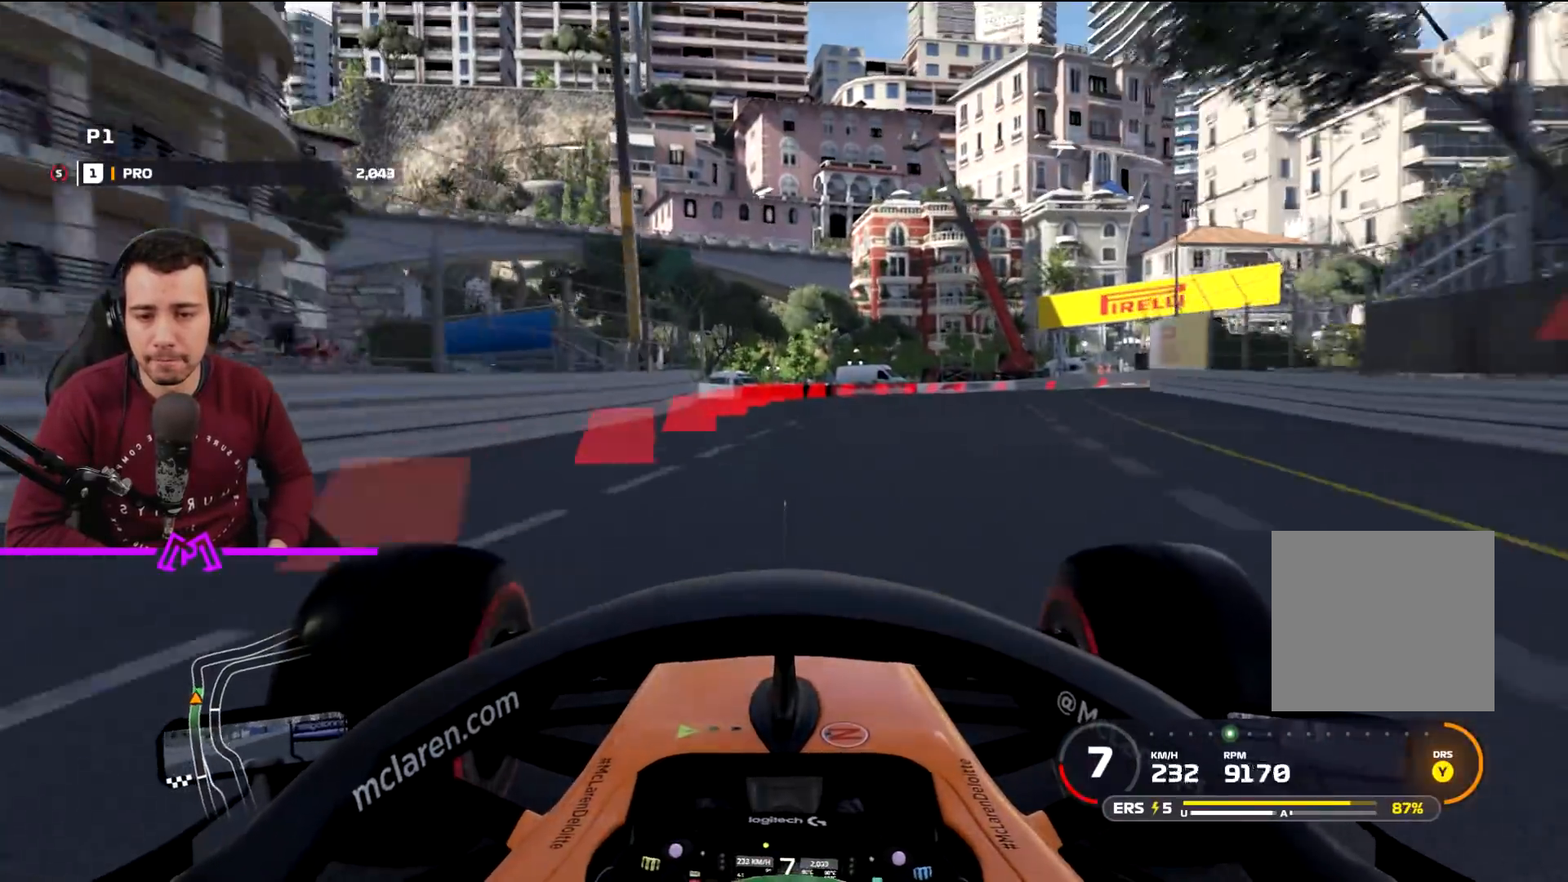
{"buttons": ["L2", "L3"], "left_stick": "down-right", "right_stick": "center", "events": [[133, "left_stick", "down-right"], [500, "L3", "down"]]}
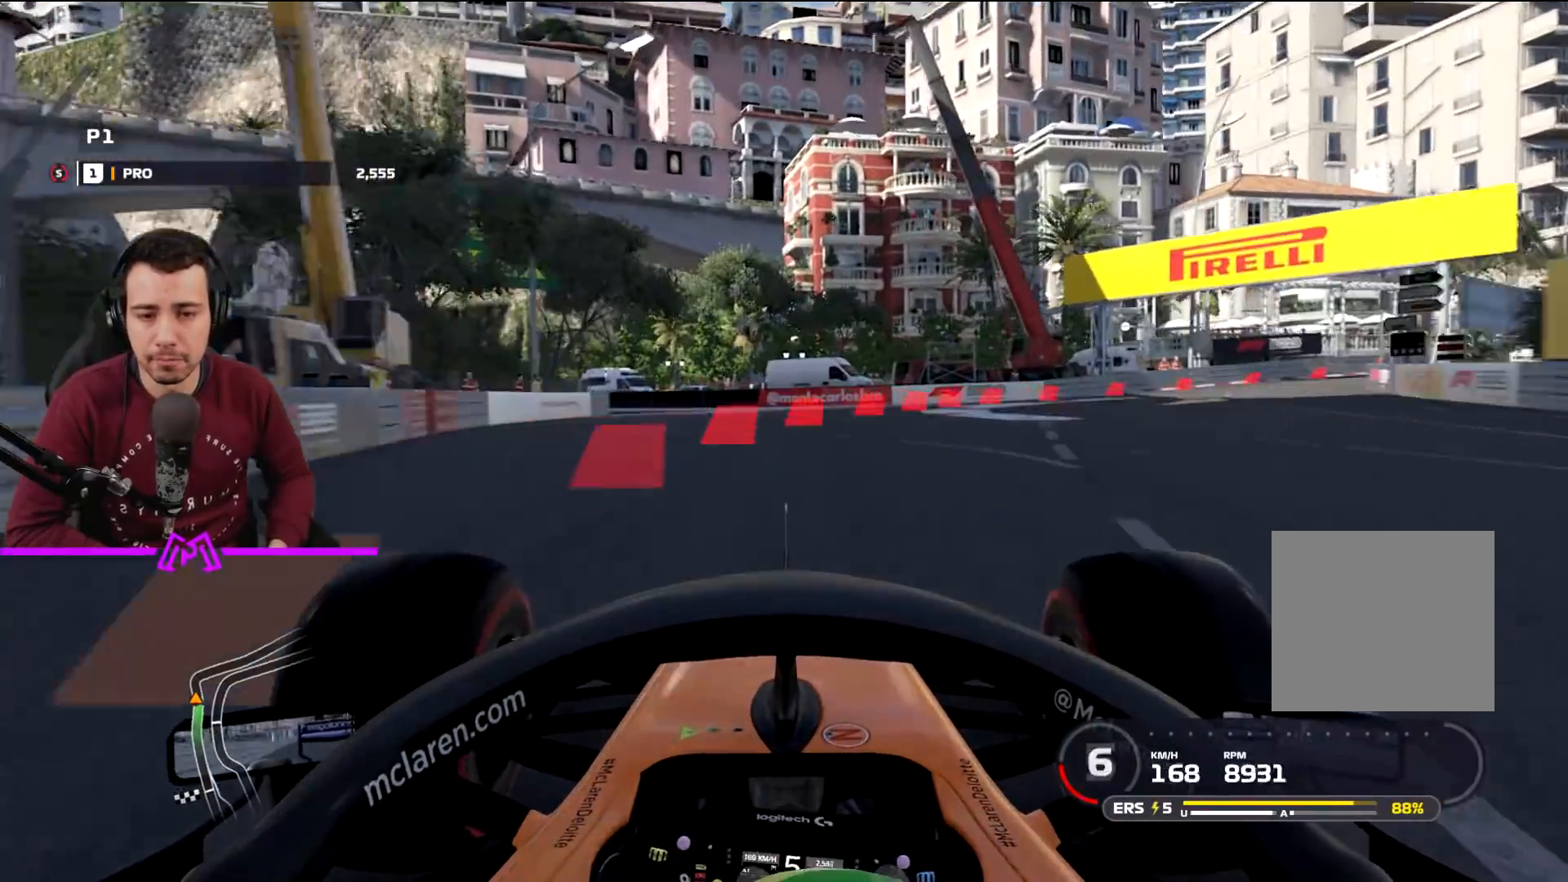
{"buttons": ["L2", "L3"], "left_stick": "right", "right_stick": "center", "events": [[100, "left_stick", "right"]]}
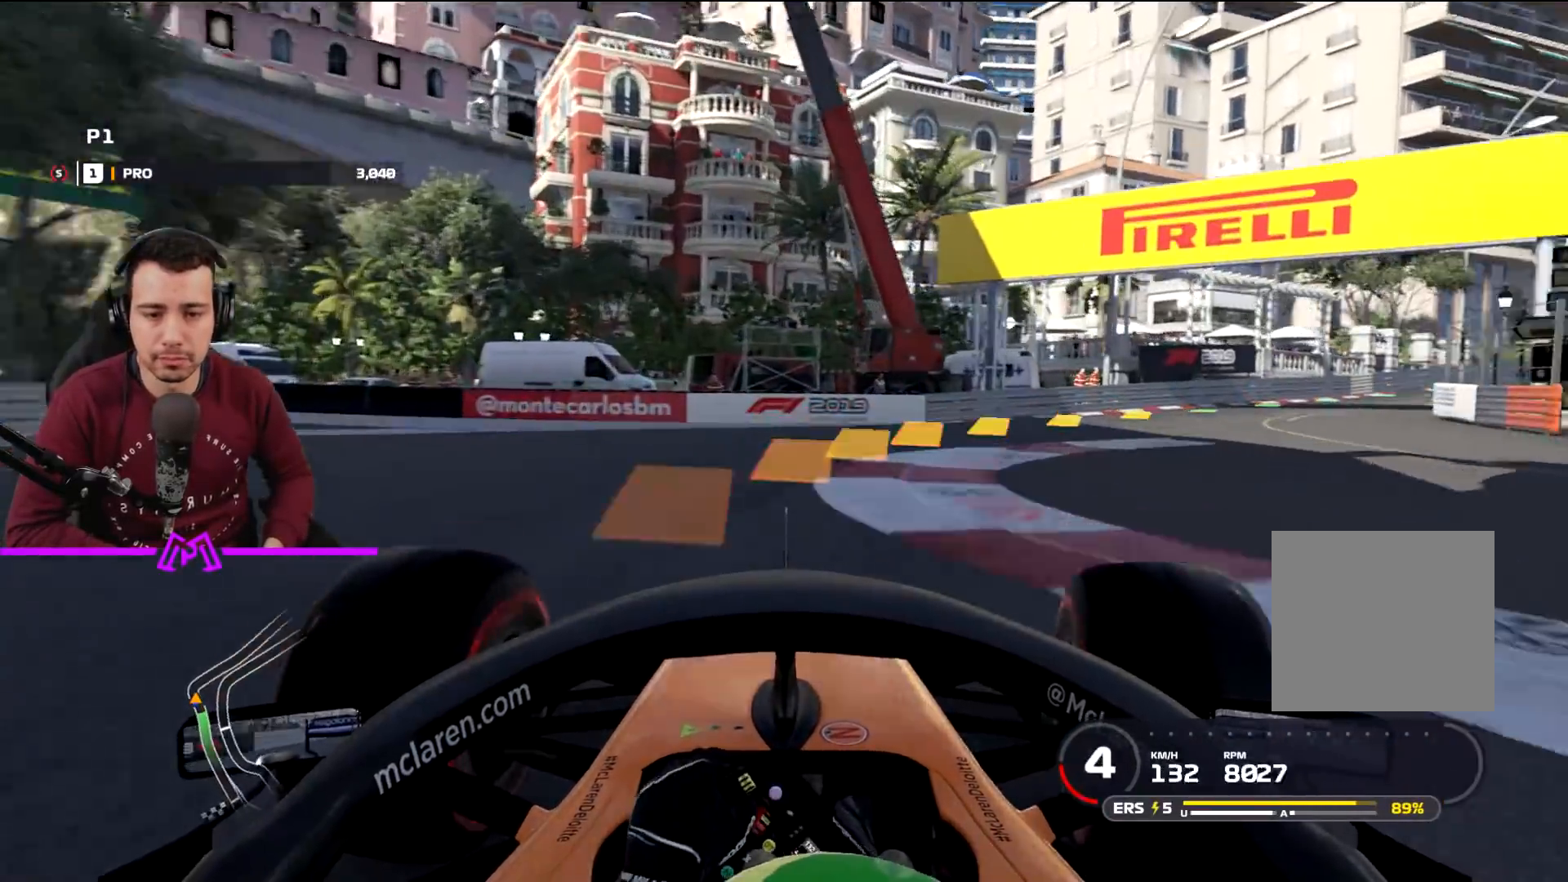
{"buttons": ["L3"], "left_stick": "right", "right_stick": "center", "events": [[500, "L2", "up"]]}
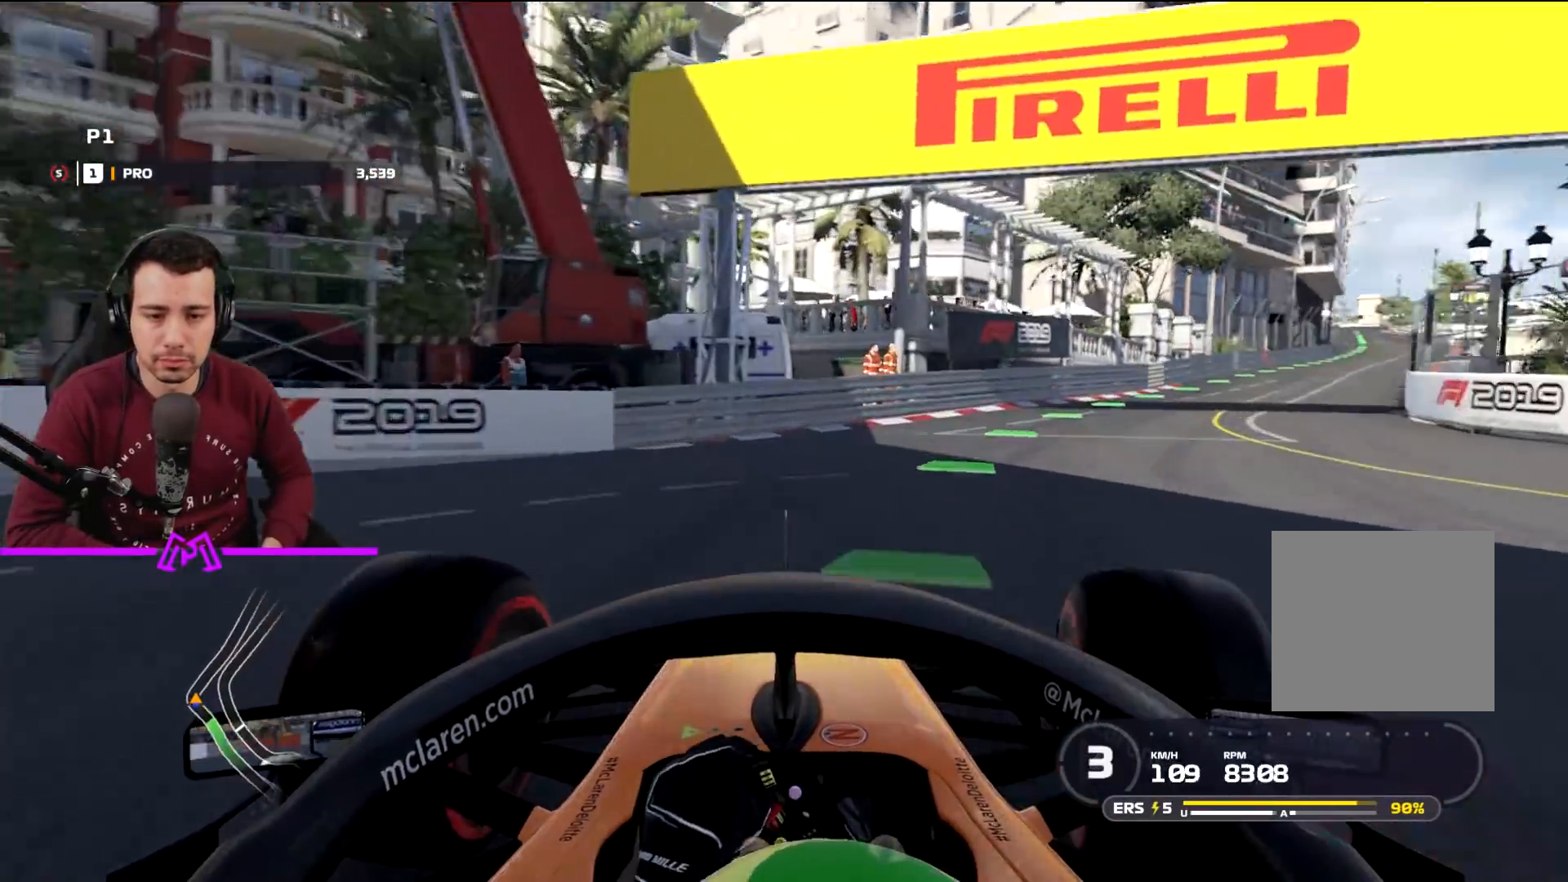
{"buttons": ["R2", "L3"], "left_stick": "right", "right_stick": "center", "events": [[501, "R2", "down"]]}
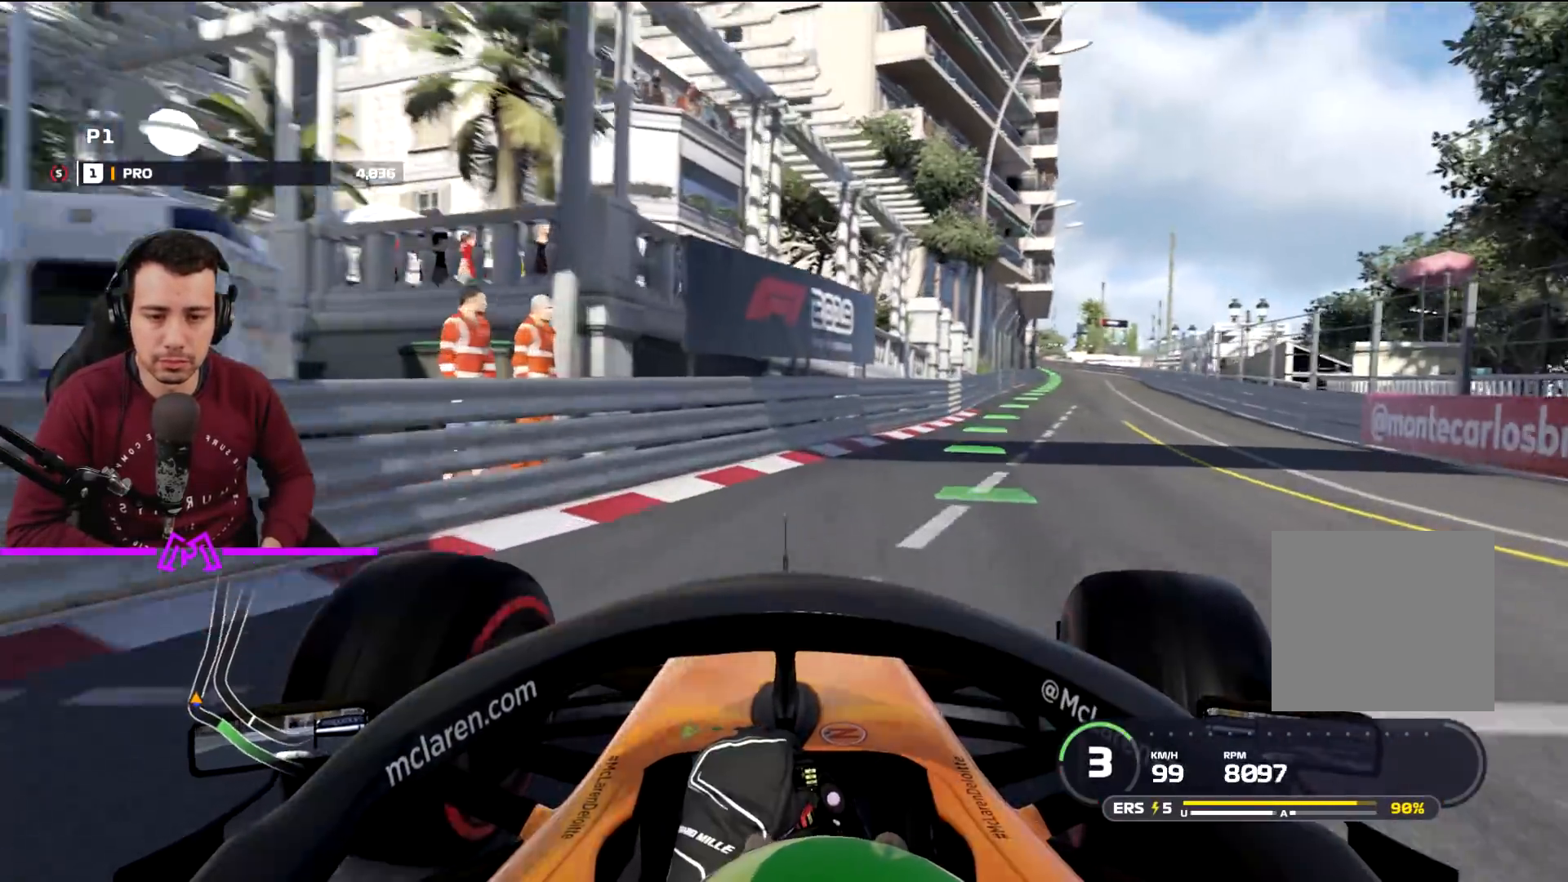
{"buttons": ["R2"], "left_stick": "right", "right_stick": "center", "events": [[200, "L3", "up"], [300, "left_stick", "center"], [467, "left_stick", "right"]]}